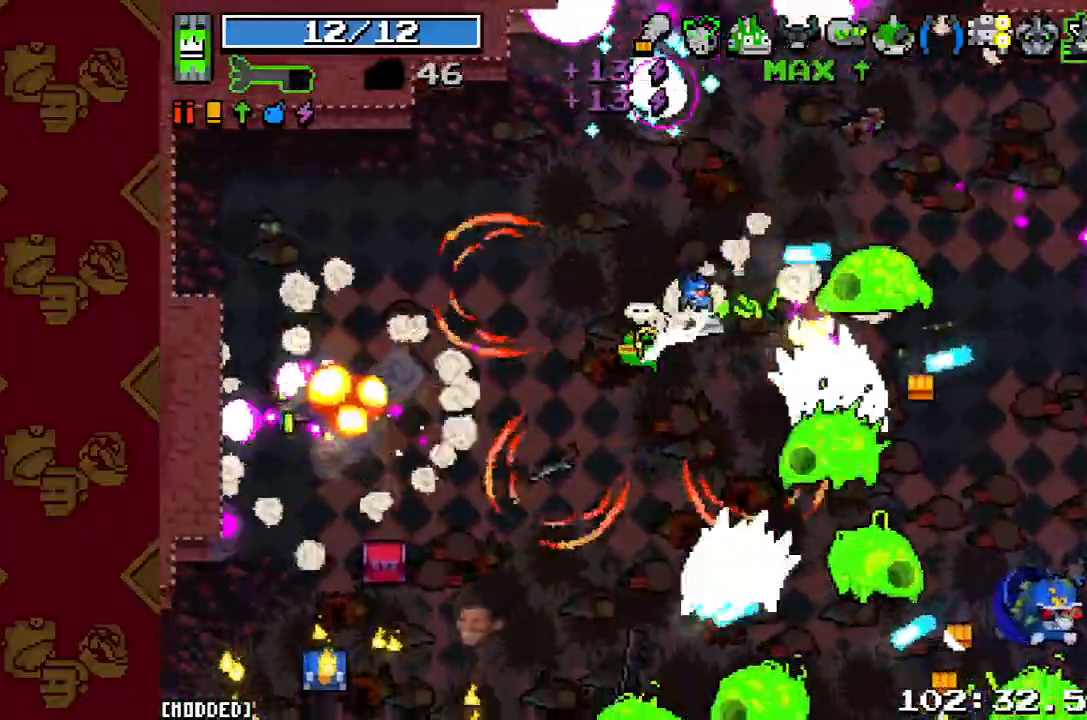
Gameplay with a controller (PlayStation layout); each line is a JSON object with the inputs held at the frame after it. "button_events" lists button changes between this image and that frame as [ms after this image, input, new state], when the widget could be followed in between (sticks are given only as held states). Not read: L3 R3.
{"buttons": ["L2"], "left_stick": "down-left", "right_stick": "down-left", "button_events": [[100, "R2", "down"], [267, "R2", "up"], [433, "L2", "down"]]}
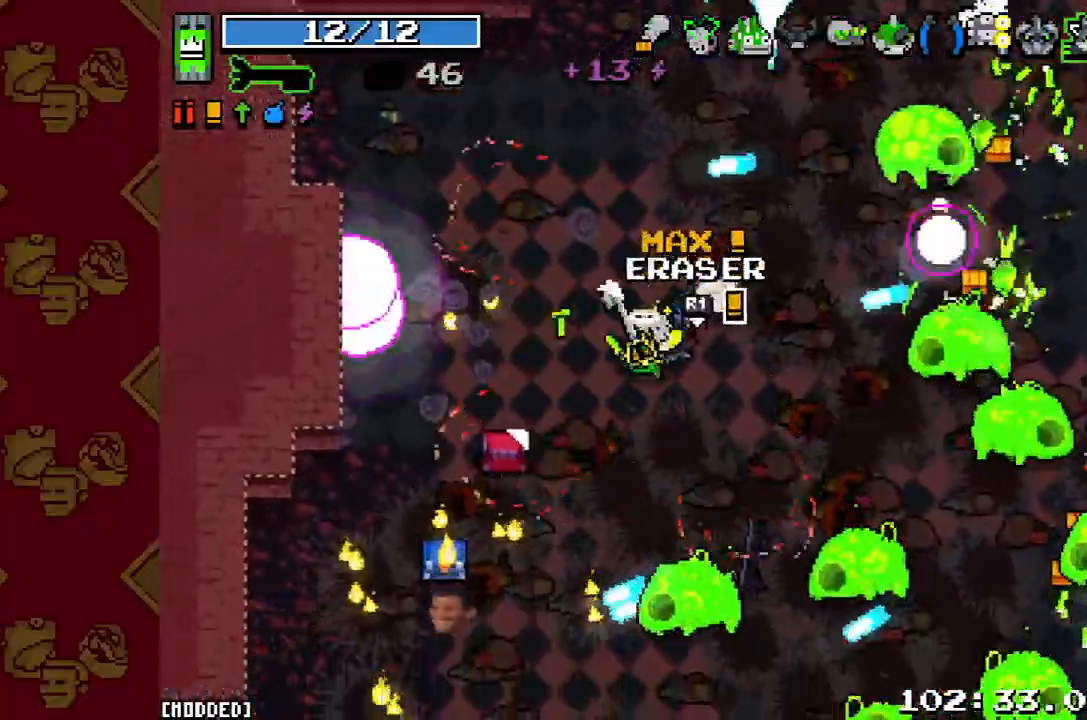
{"buttons": ["R2"], "left_stick": "down-left", "right_stick": "down-right", "button_events": [[100, "L2", "up"], [167, "R2", "down"], [300, "R2", "up"], [467, "R2", "down"]]}
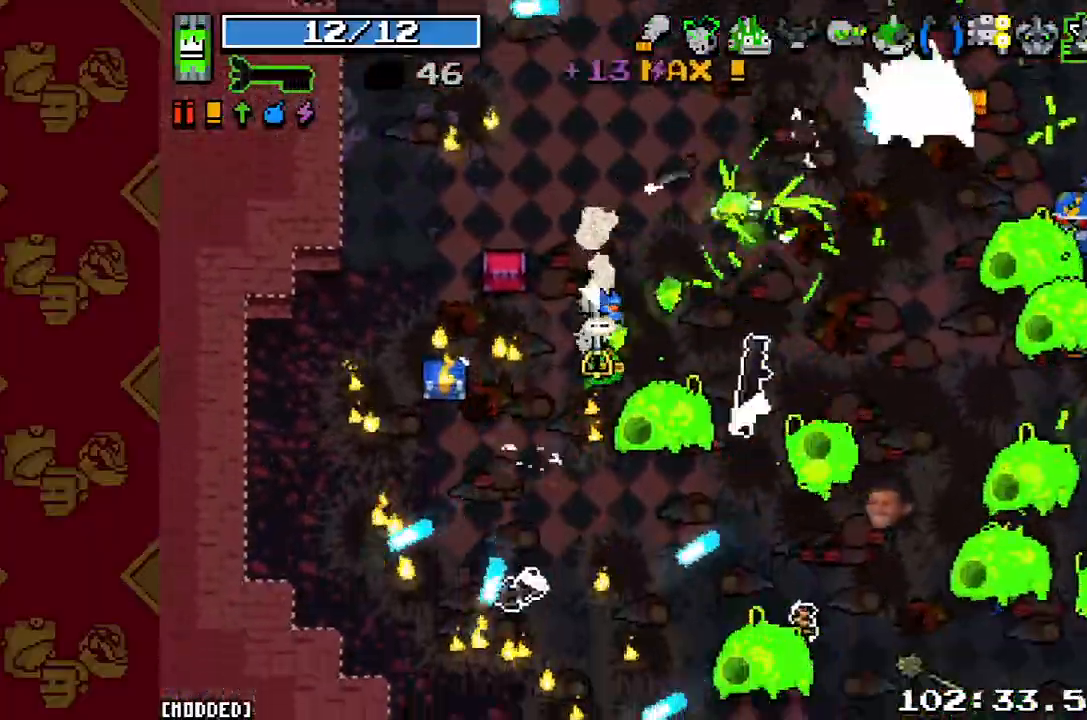
{"buttons": [], "left_stick": "down", "right_stick": "right", "button_events": [[100, "R2", "up"], [300, "R2", "down"], [467, "R2", "up"]]}
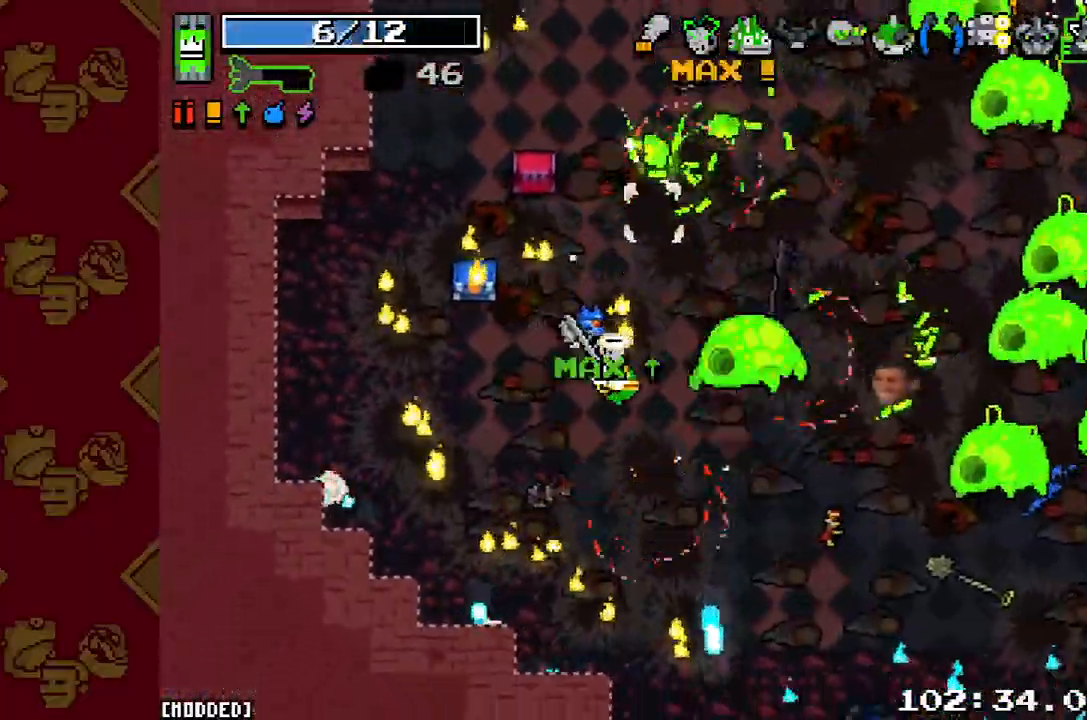
{"buttons": [], "left_stick": "right", "right_stick": "right", "button_events": [[133, "R2", "down"], [267, "R2", "up"]]}
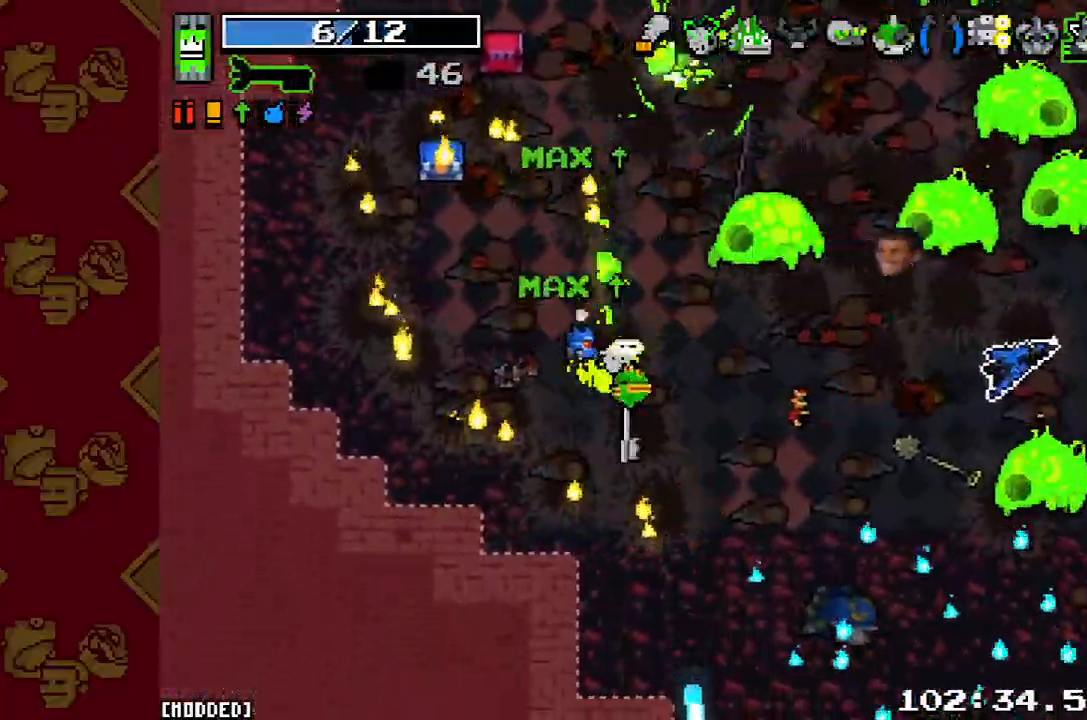
{"buttons": [], "left_stick": "down", "right_stick": "right", "button_events": [[33, "R2", "down"], [167, "R2", "up"], [367, "R2", "down"], [500, "R2", "up"]]}
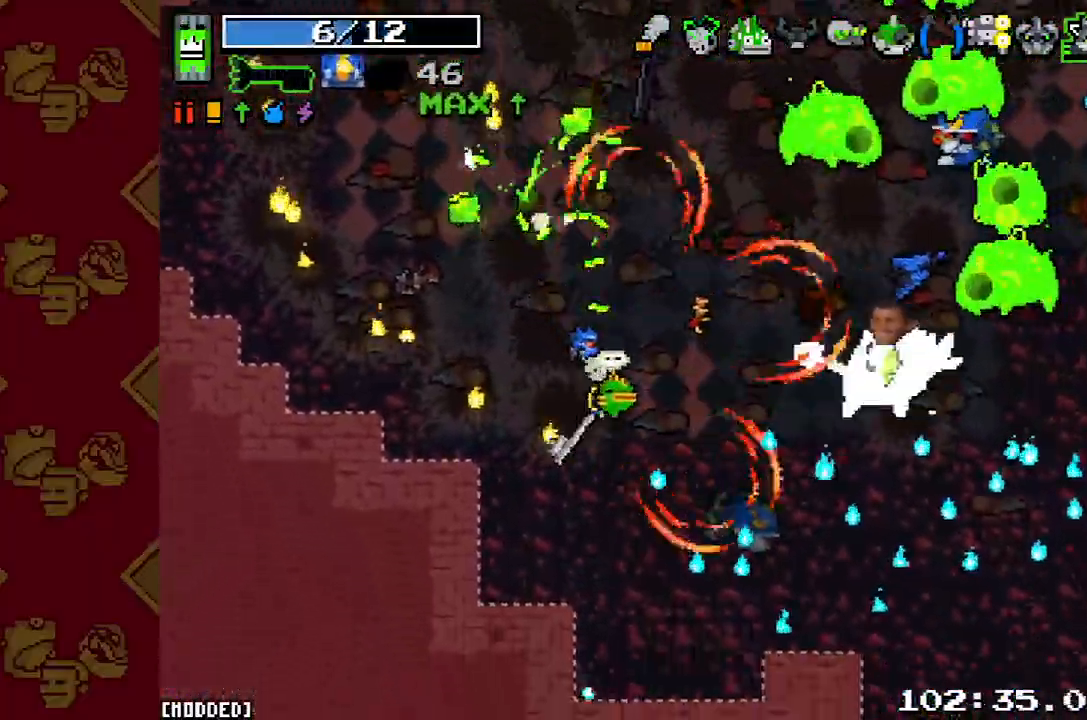
{"buttons": ["R2"], "left_stick": "down-right", "right_stick": "up-right", "button_events": [[200, "R2", "down"], [333, "R2", "up"], [367, "L1", "down"], [433, "L1", "up"], [467, "R2", "down"]]}
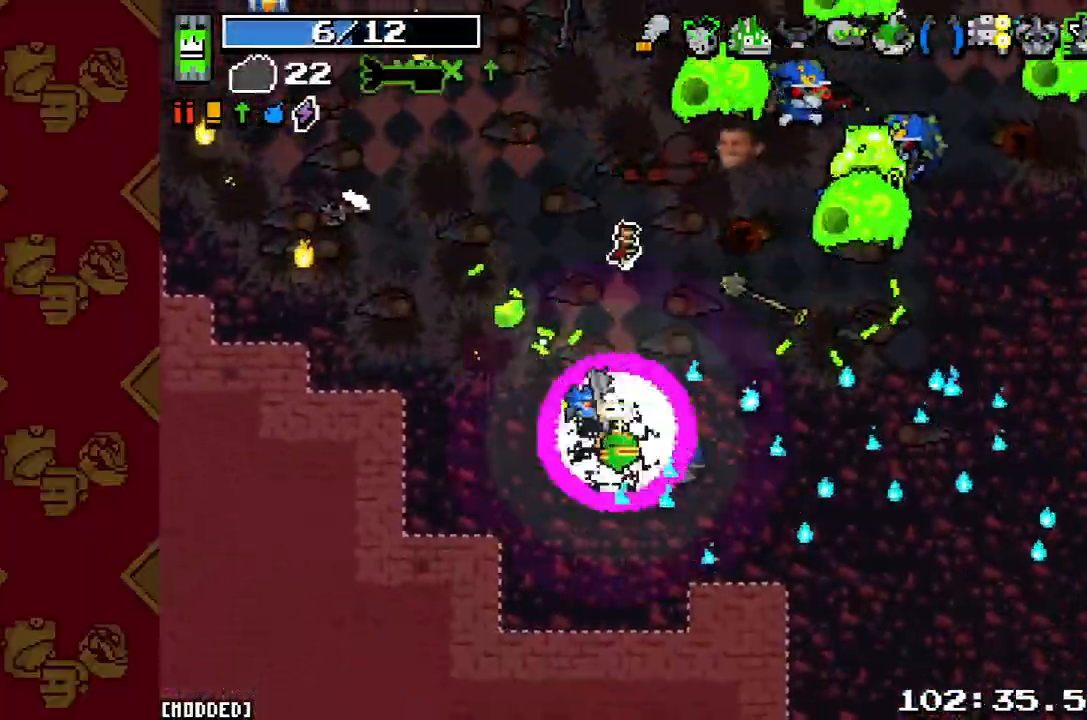
{"buttons": [], "left_stick": "right", "right_stick": "center", "button_events": [[33, "L1", "down"], [67, "R2", "up"], [133, "L1", "up"], [300, "R2", "down"], [433, "R2", "up"]]}
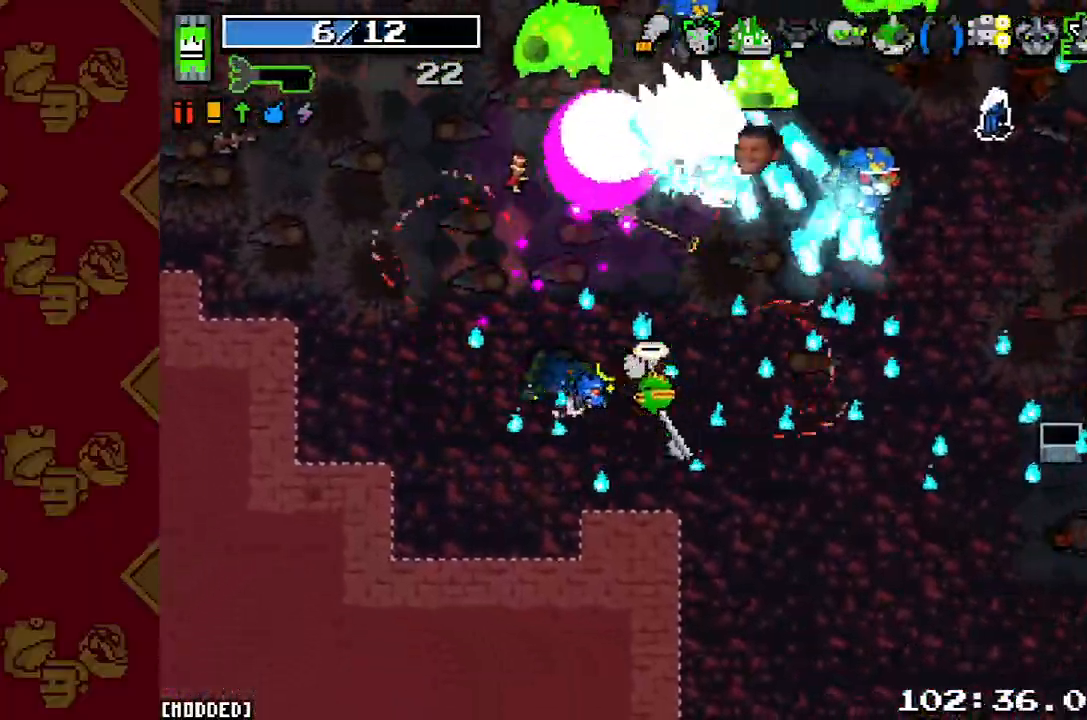
{"buttons": ["R2"], "left_stick": "right", "right_stick": "up", "button_events": [[167, "R2", "down"], [300, "R2", "up"], [433, "R2", "down"]]}
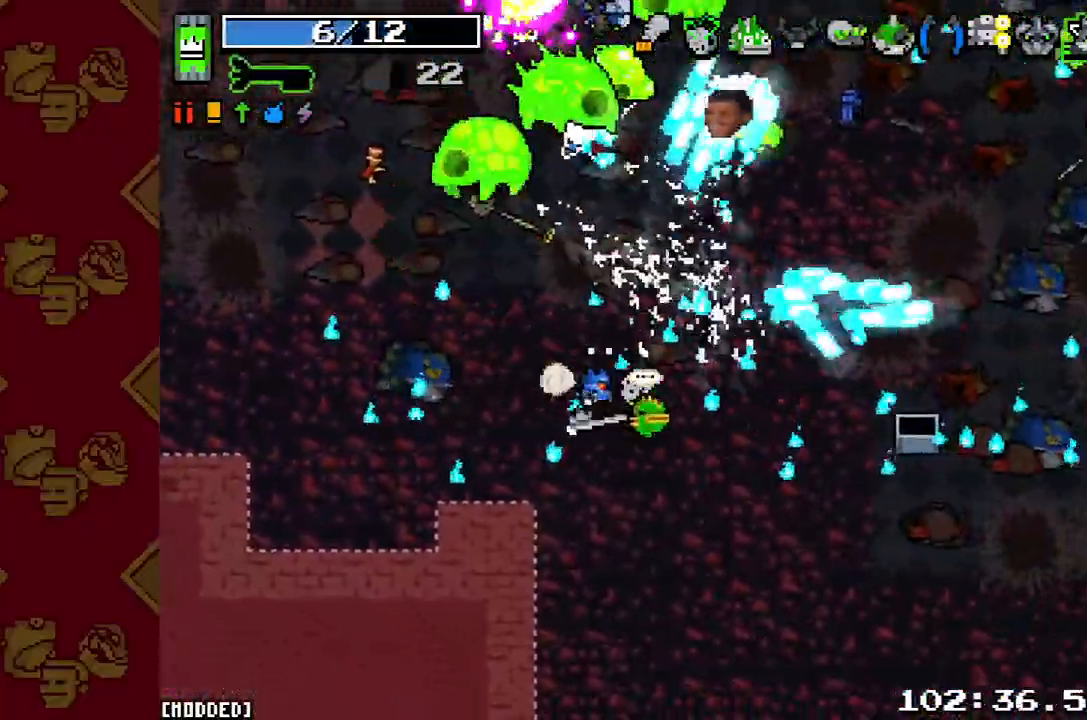
{"buttons": [], "left_stick": "up-right", "right_stick": "up", "button_events": [[67, "R2", "up"], [267, "R2", "down"], [433, "R2", "up"]]}
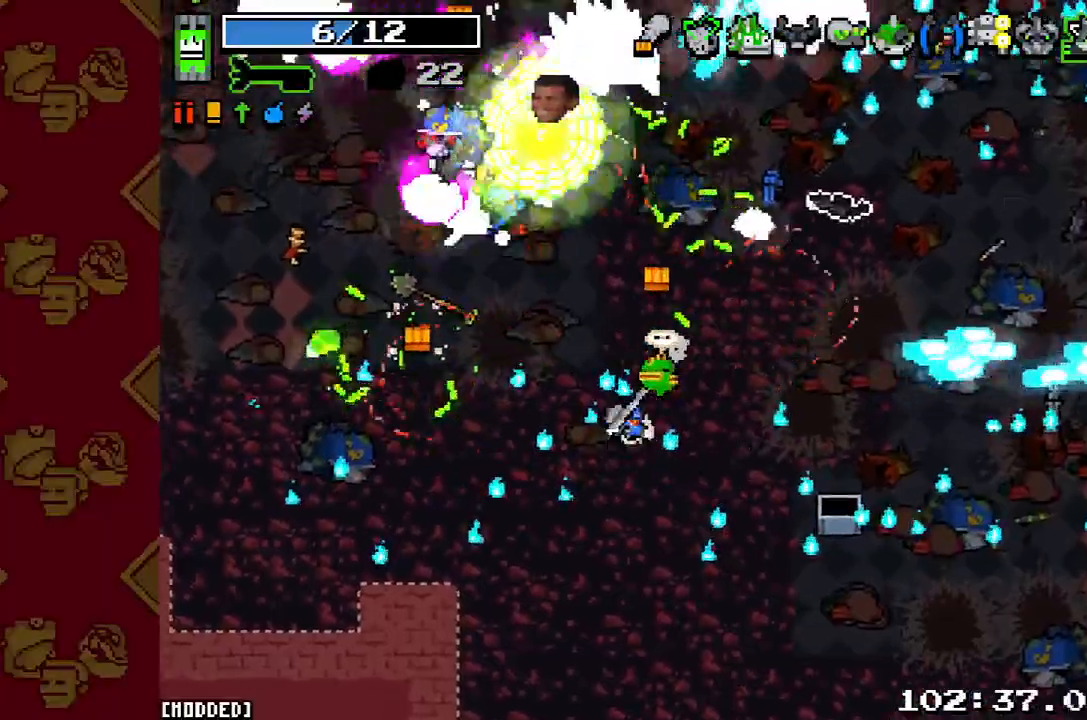
{"buttons": ["R2"], "left_stick": "down-right", "right_stick": "up", "button_events": [[100, "R2", "down"], [267, "R2", "up"], [433, "R2", "down"]]}
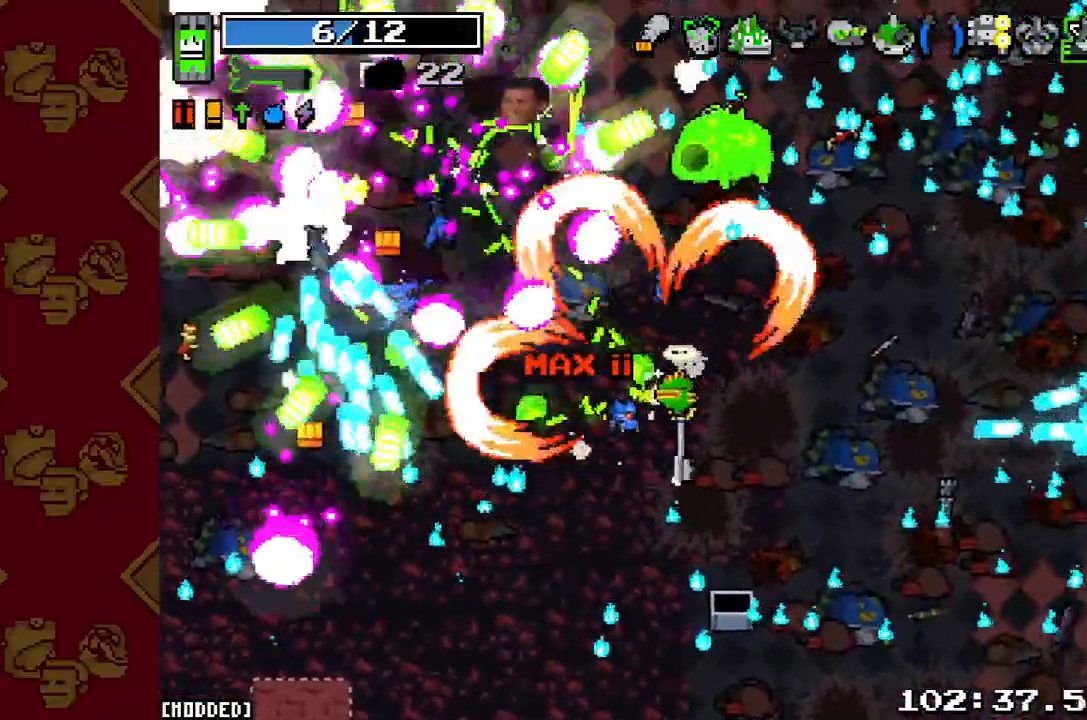
{"buttons": [], "left_stick": "up-right", "right_stick": "up", "button_events": [[100, "R2", "up"], [267, "R2", "down"], [433, "R2", "up"]]}
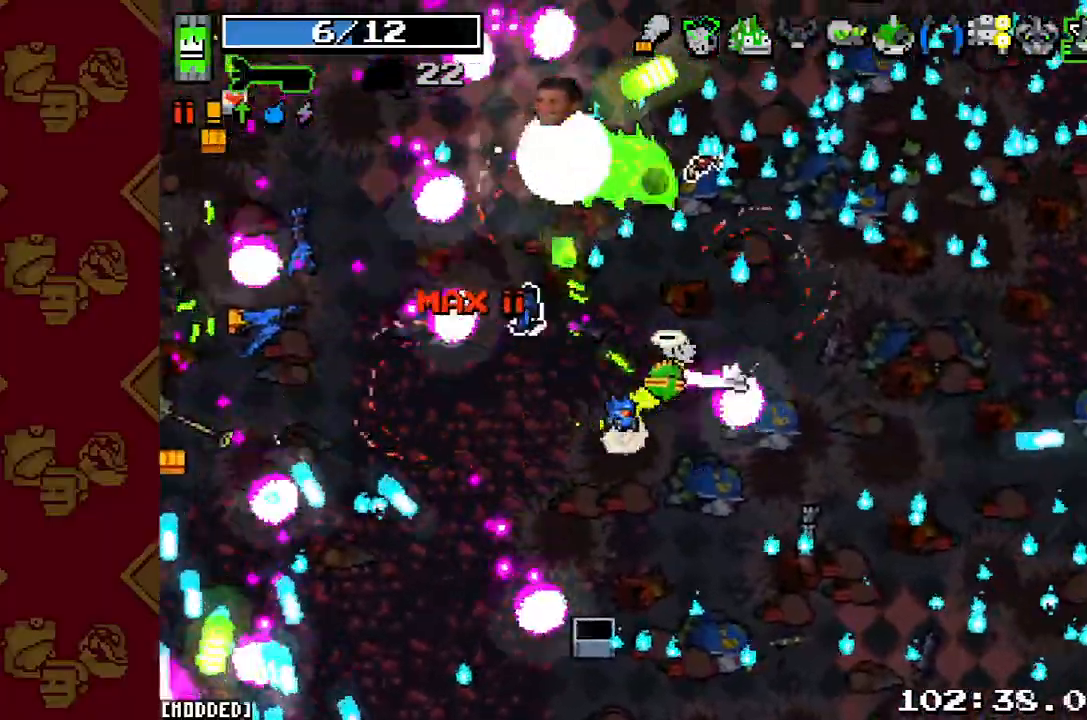
{"buttons": ["R2"], "left_stick": "up-right", "right_stick": "up-left", "button_events": [[133, "R2", "down"], [300, "R2", "up"], [500, "R2", "down"]]}
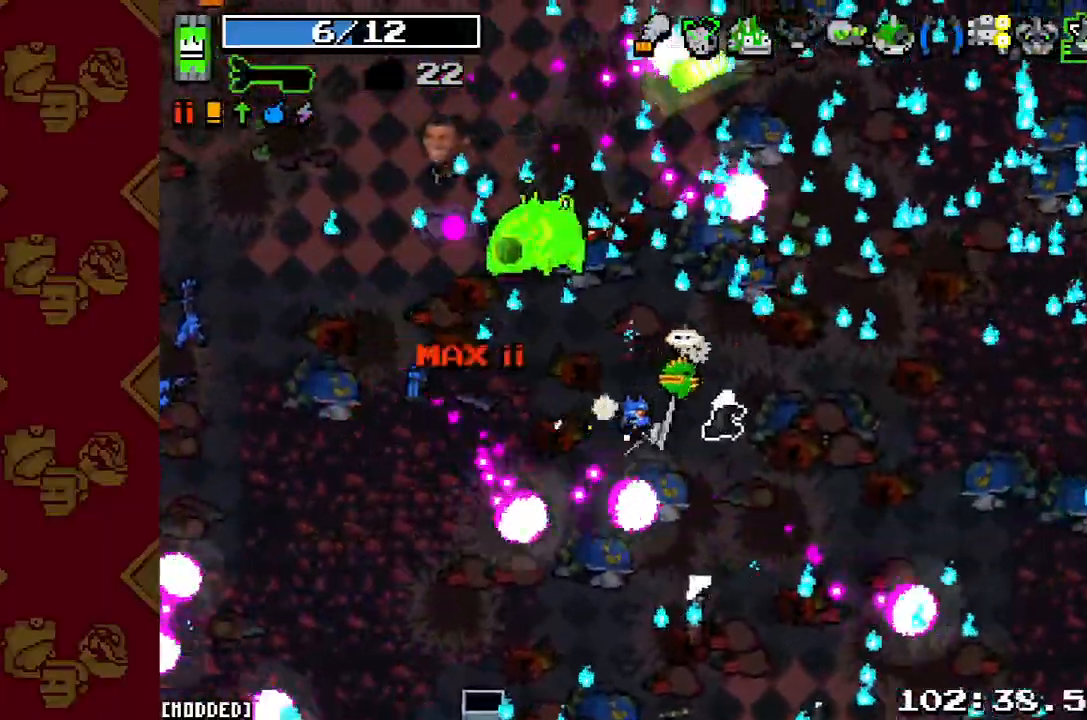
{"buttons": [], "left_stick": "left", "right_stick": "up-left", "button_events": [[167, "R2", "up"], [367, "R2", "down"], [467, "R2", "up"]]}
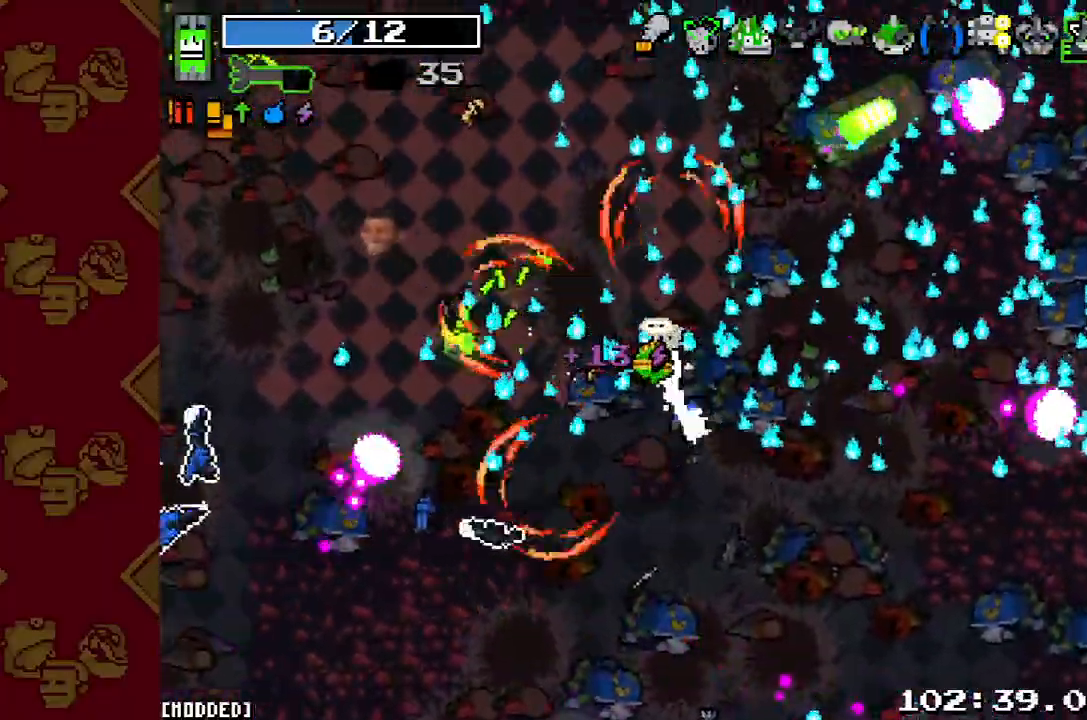
{"buttons": [], "left_stick": "left", "right_stick": "up-left", "button_events": [[200, "L2", "down"], [367, "L2", "up"]]}
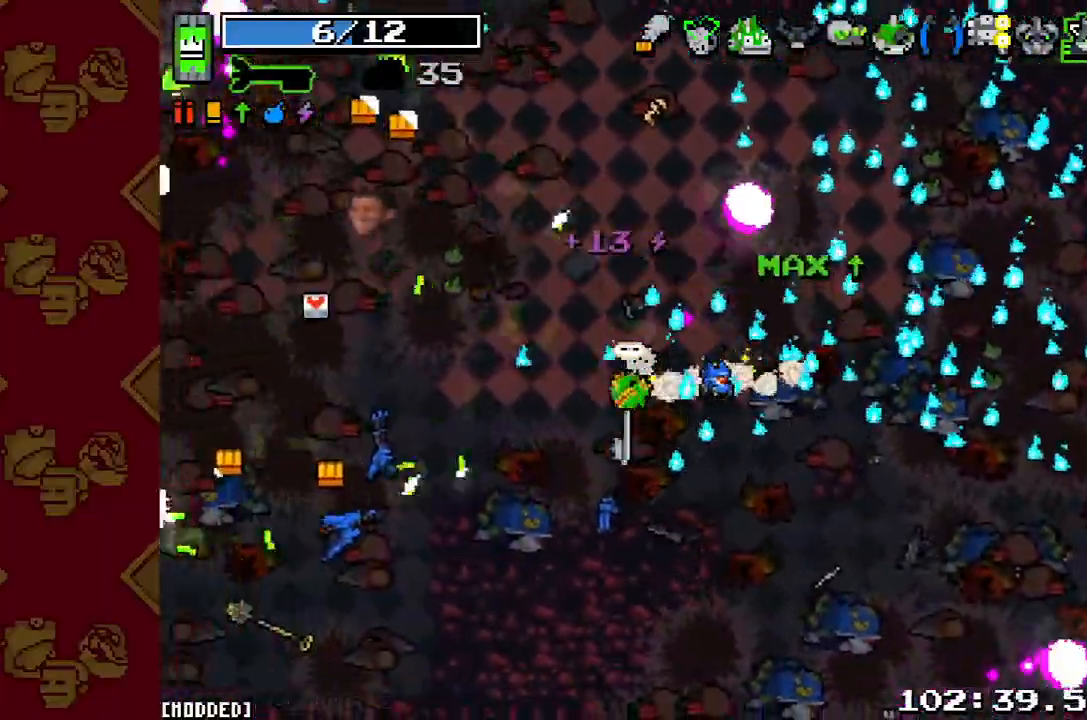
{"buttons": [], "left_stick": "left", "right_stick": "up-left", "button_events": [[100, "L2", "down"], [233, "L2", "up"]]}
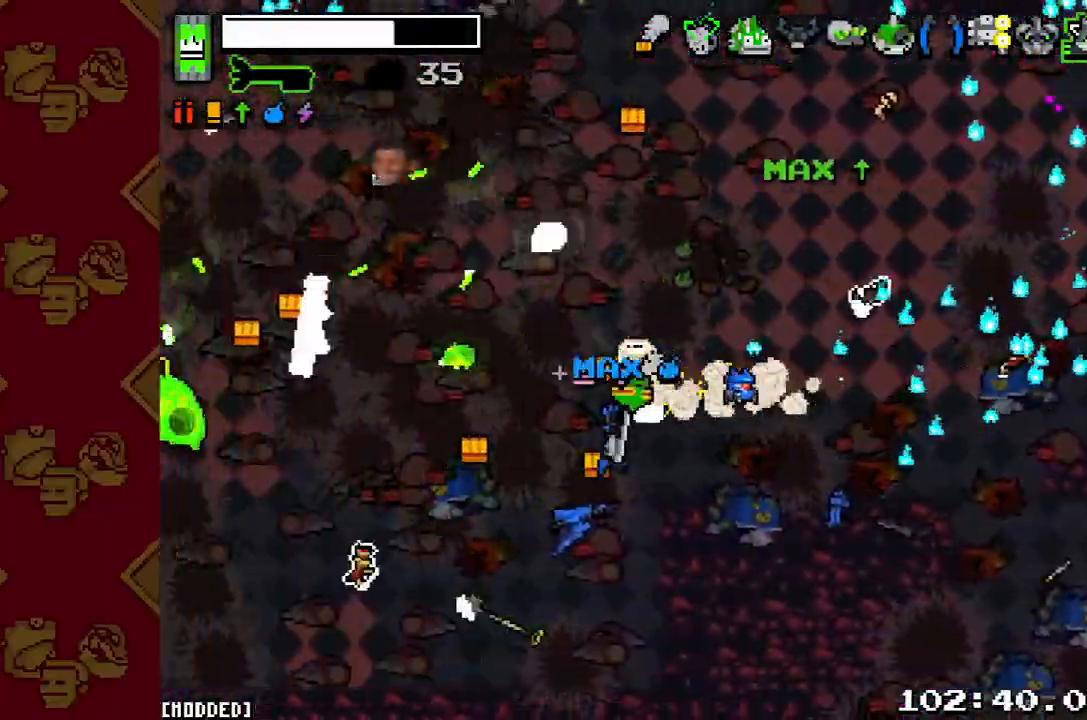
{"buttons": [], "left_stick": "up-left", "right_stick": "left", "button_events": []}
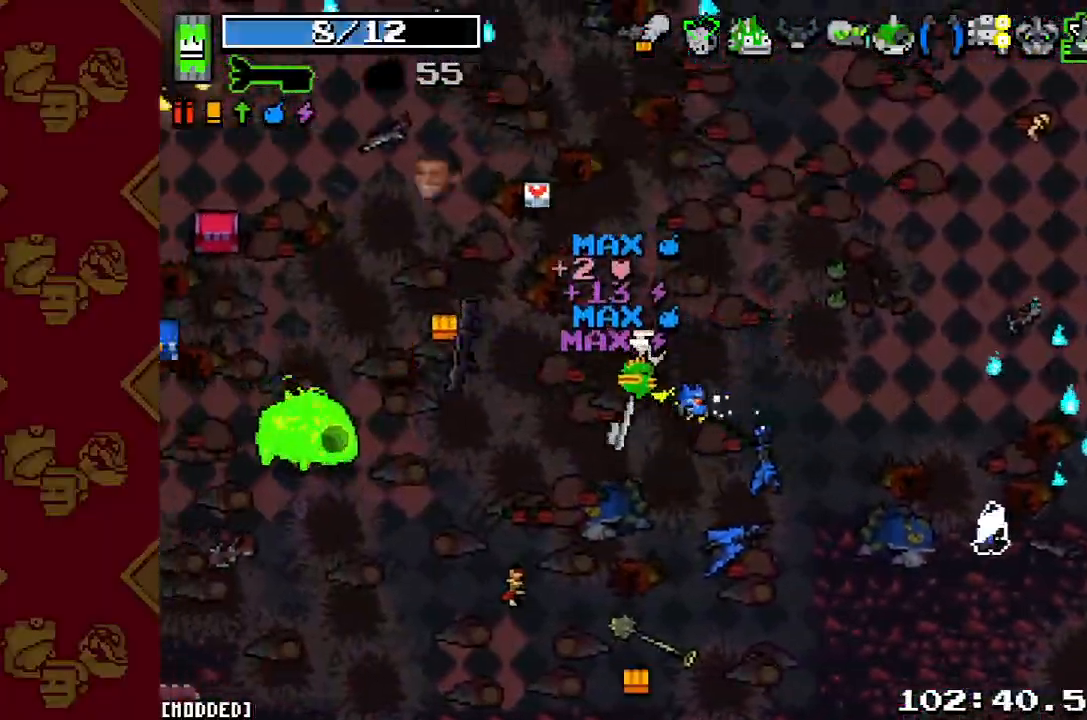
{"buttons": ["R2"], "left_stick": "up-right", "right_stick": "down-left", "button_events": [[133, "R2", "down"], [267, "R2", "up"], [500, "R2", "down"]]}
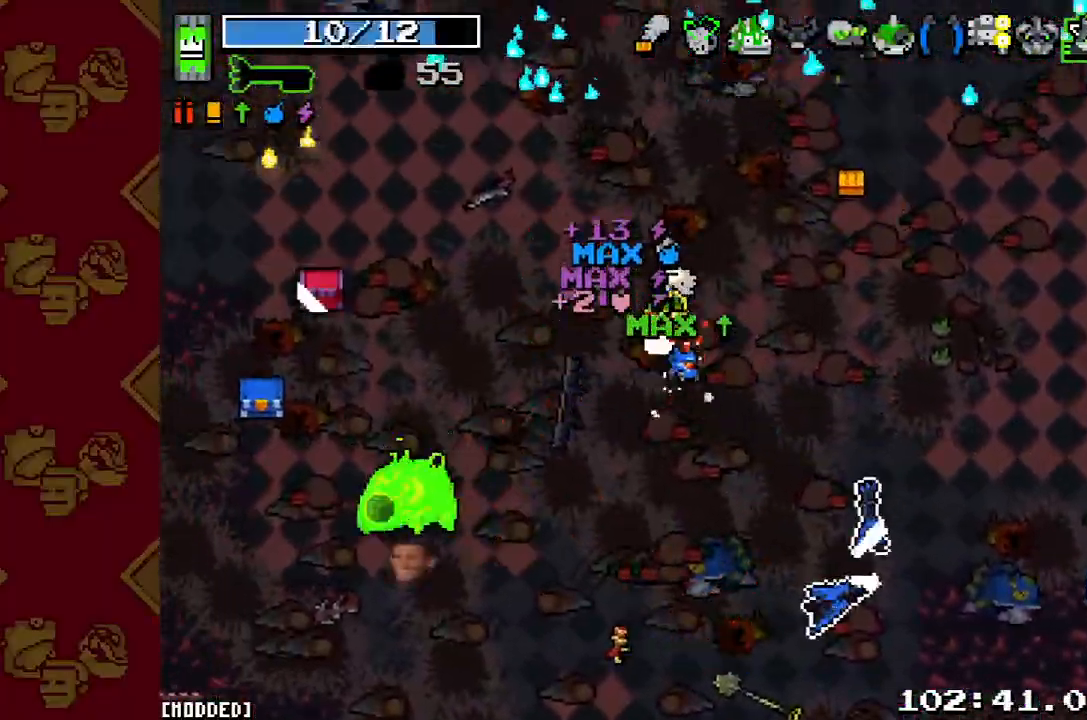
{"buttons": [], "left_stick": "down-right", "right_stick": "down", "button_events": [[133, "R2", "up"]]}
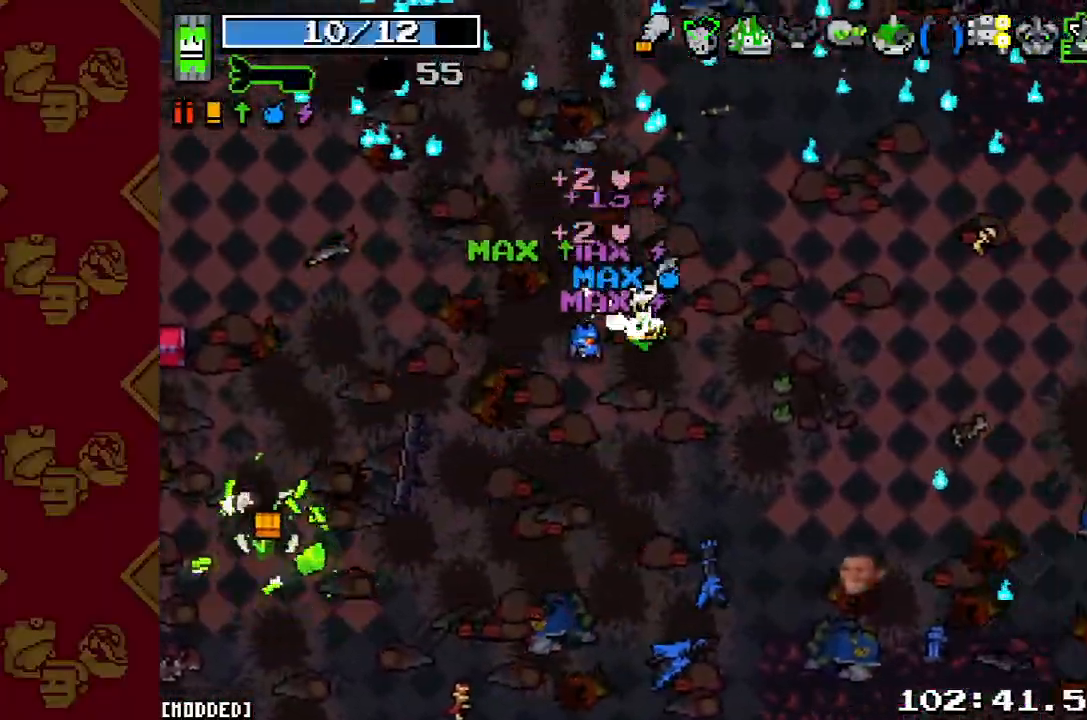
{"buttons": ["L2"], "left_stick": "down-left", "right_stick": "up-left", "button_events": [[433, "L2", "down"]]}
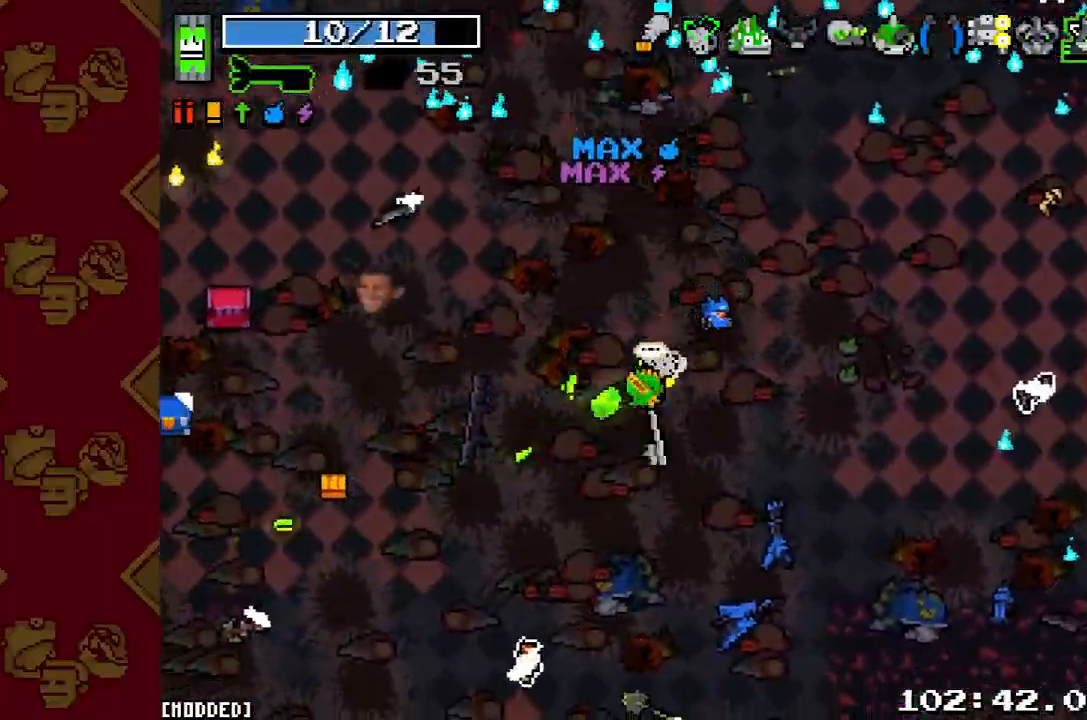
{"buttons": [], "left_stick": "up-left", "right_stick": "up-left", "button_events": [[67, "L2", "up"]]}
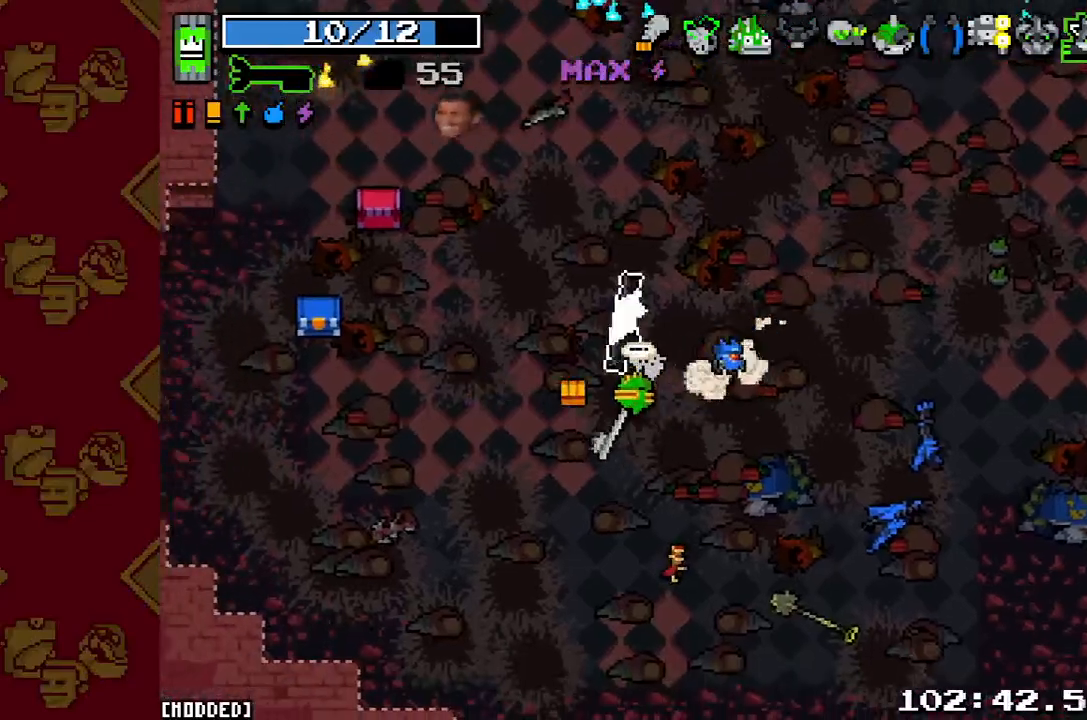
{"buttons": [], "left_stick": "up-right", "right_stick": "up-left", "button_events": []}
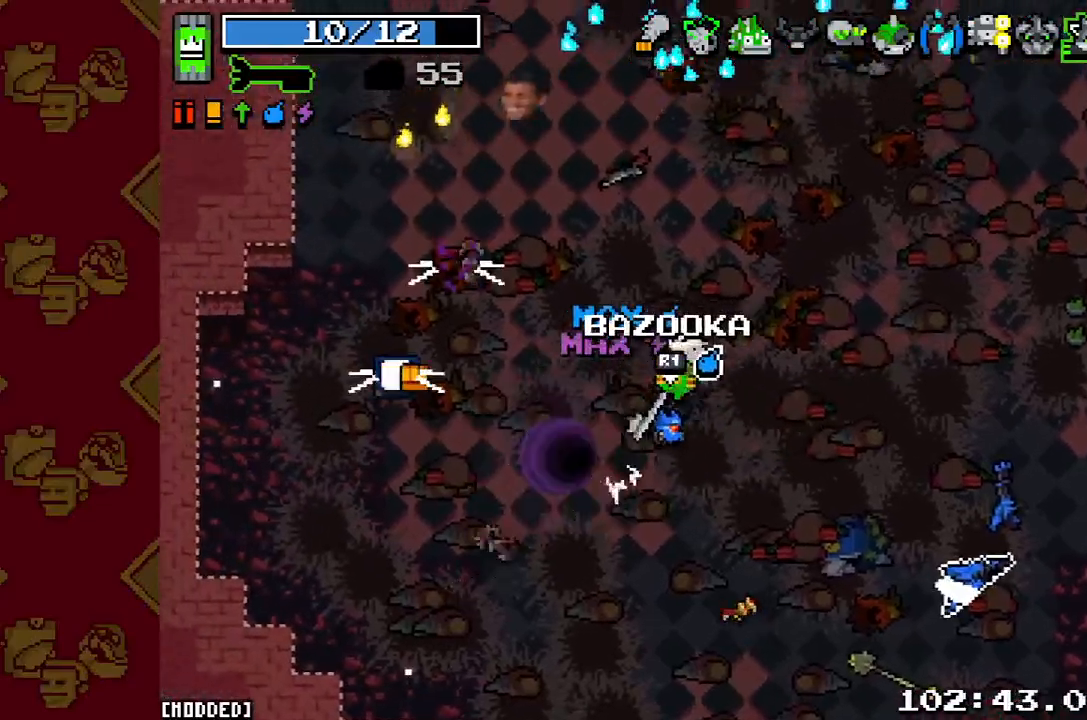
{"buttons": [], "left_stick": "up-right", "right_stick": "up-left", "button_events": []}
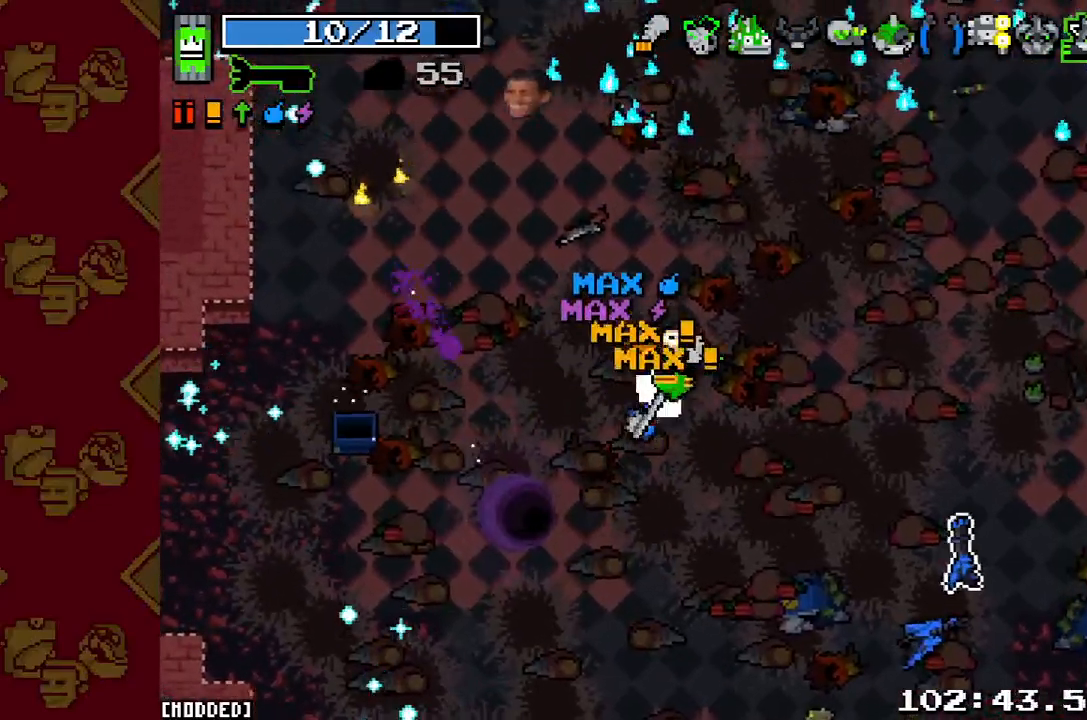
{"buttons": [], "left_stick": "right", "right_stick": "down-left", "button_events": []}
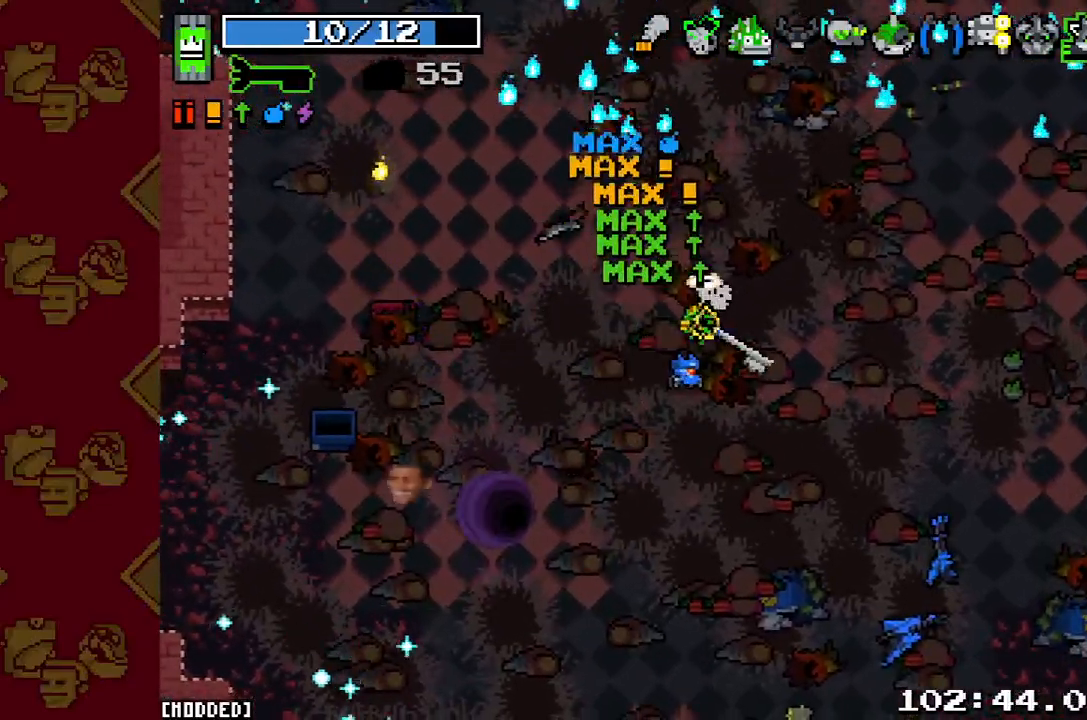
{"buttons": [], "left_stick": "down-left", "right_stick": "down-left", "button_events": []}
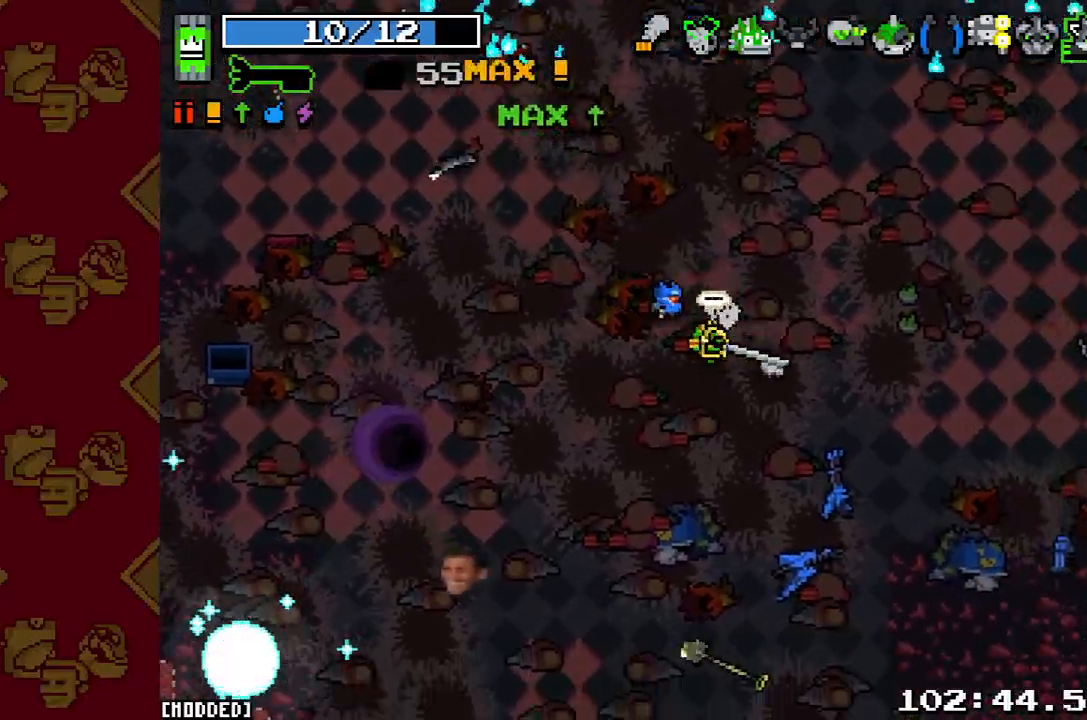
{"buttons": [], "left_stick": "left", "right_stick": "down-left", "button_events": [[300, "L2", "down"], [467, "L2", "up"]]}
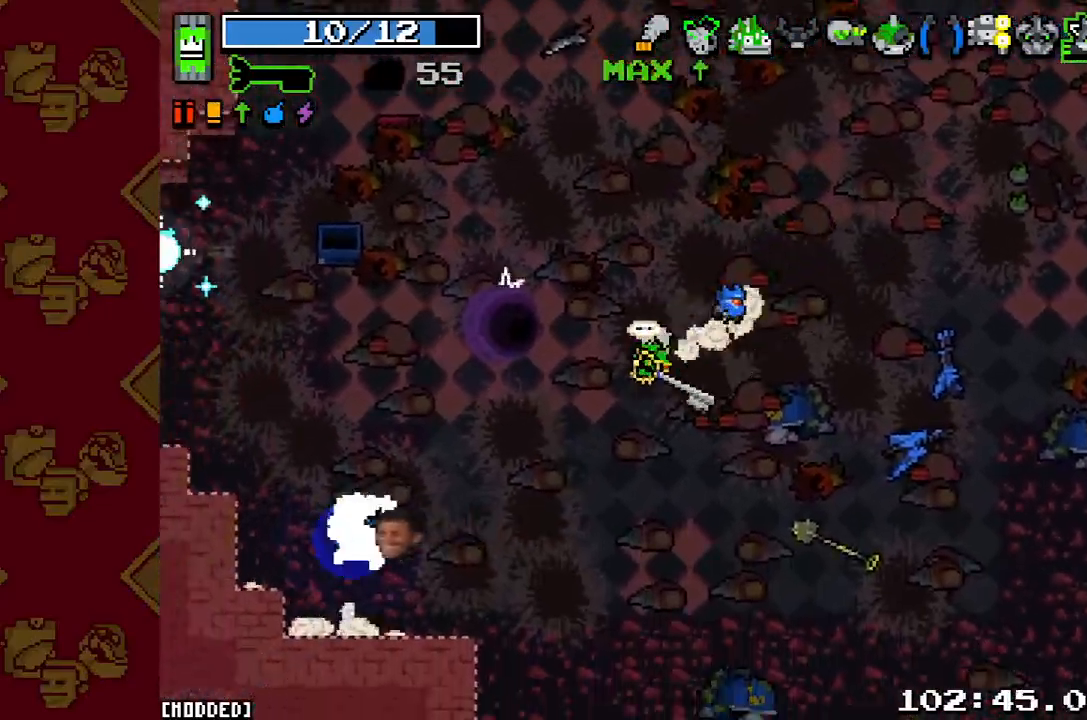
{"buttons": [], "left_stick": "center", "right_stick": "down-left", "button_events": [[133, "R2", "down"], [267, "R2", "up"]]}
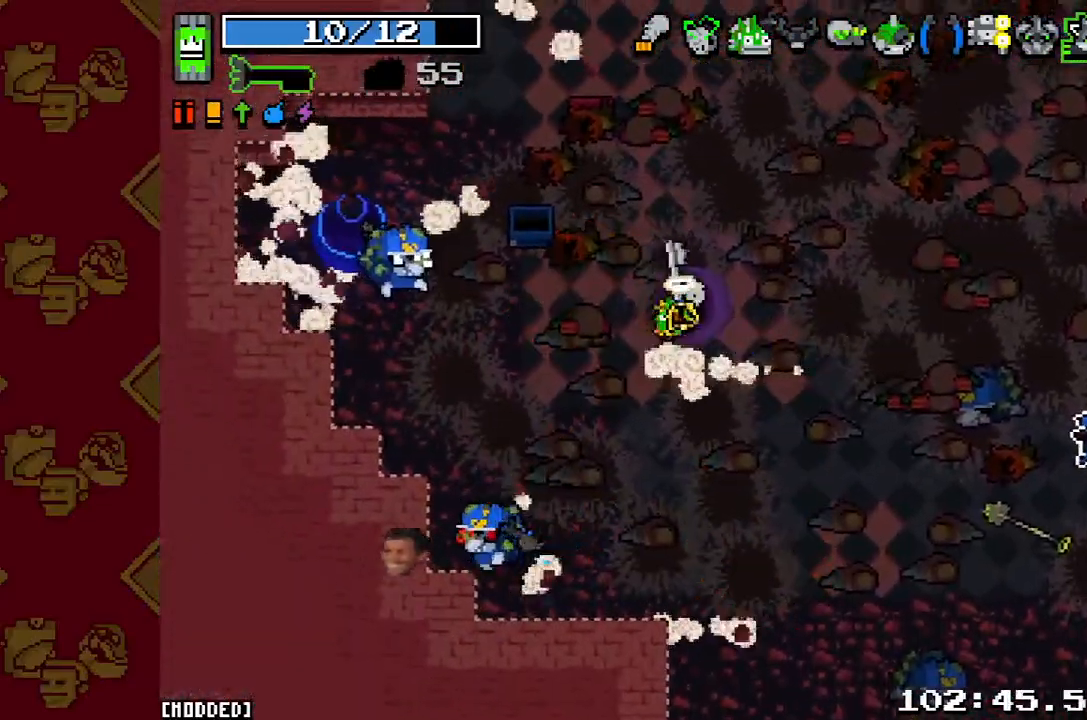
{"buttons": [], "left_stick": "center", "right_stick": "down-left", "button_events": [[133, "R2", "down"], [300, "R2", "up"]]}
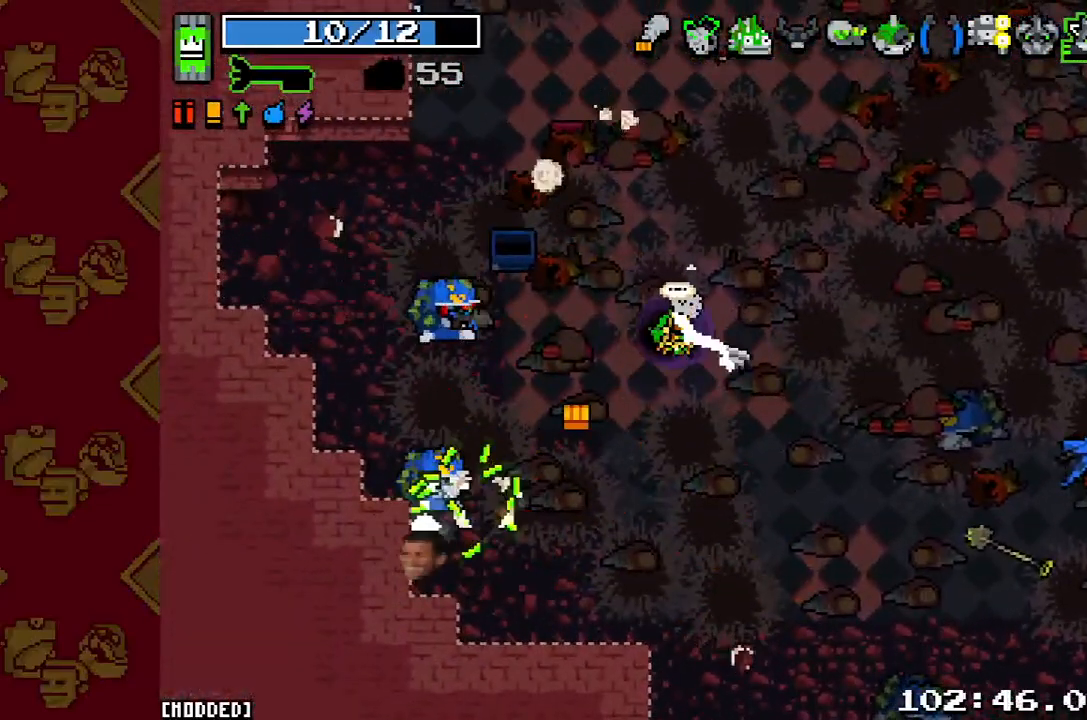
{"buttons": [], "left_stick": "center", "right_stick": "down-left", "button_events": [[100, "R2", "down"], [267, "R2", "up"]]}
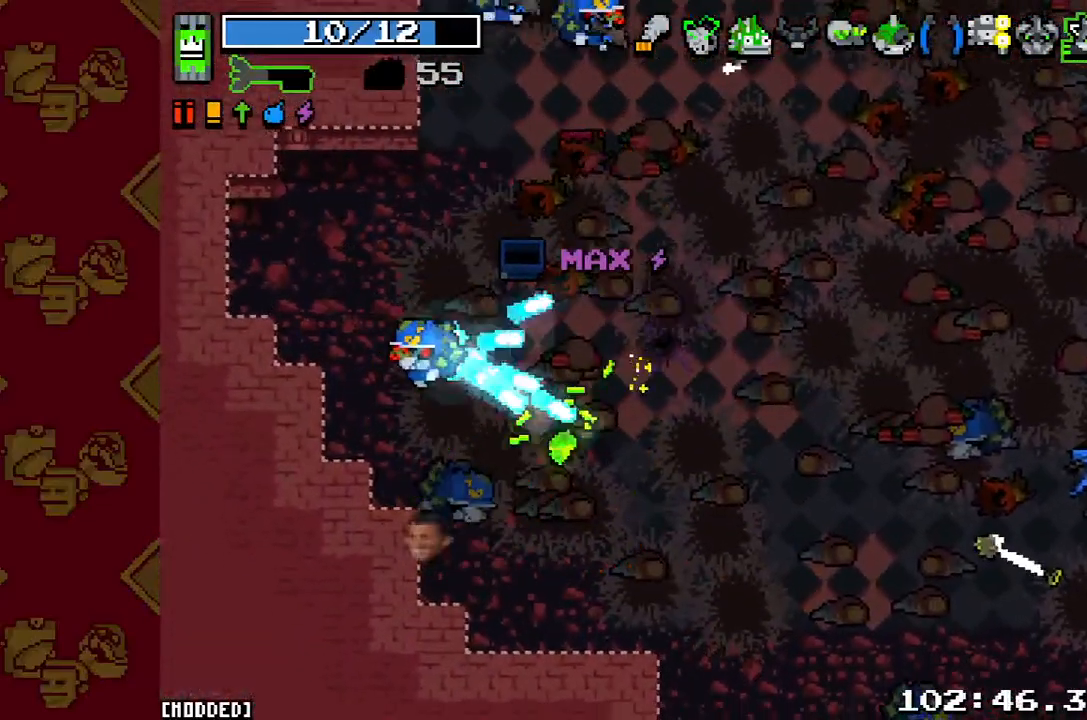
{"buttons": [], "left_stick": "center", "right_stick": "up", "button_events": []}